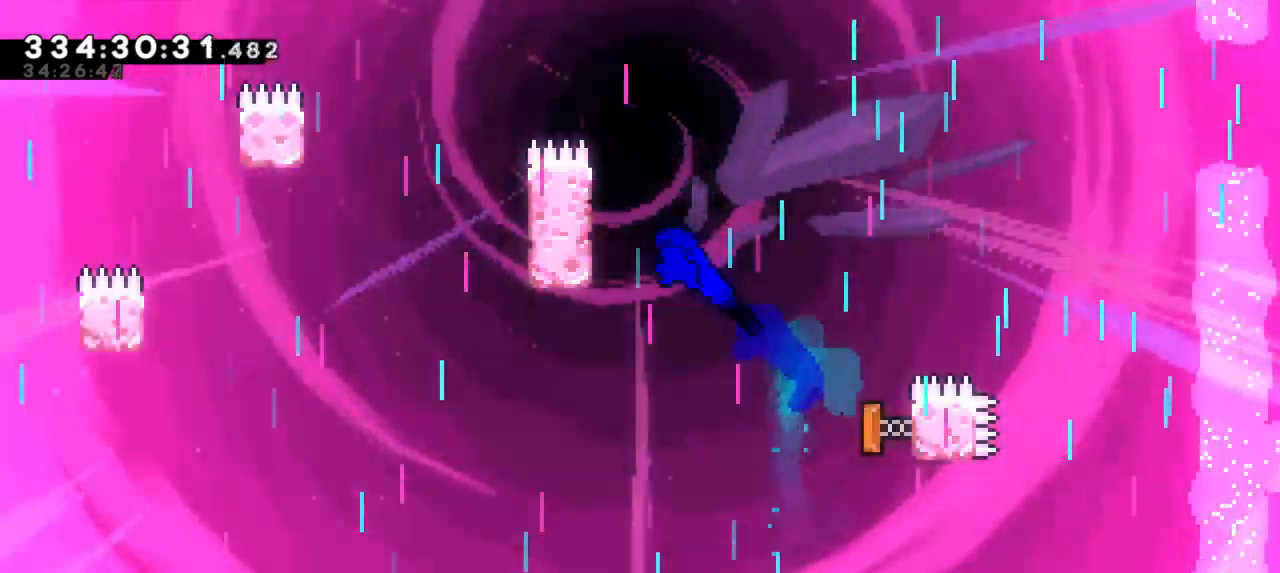
Gameplay with keyboard; each line is a JSON object with the keys held at the frame after it. "events" lists presses ("down") and releases ("up") of "dash", "demo", "down", "jump", "jump2", "left", "right" and "up" between this image and that frame as [ms after this image, input, new state], when the widget could be followed in between. No other keys are recorded. Mouse input is not recorded. Key names are as the overlay labels them; some are game actions (e.g. jump) rather than physical keys. Not read: grab other_keys.
{"keys": ["jump2", "left", "up"], "events": [[200, "up", "down"], [434, "jump2", "down"]]}
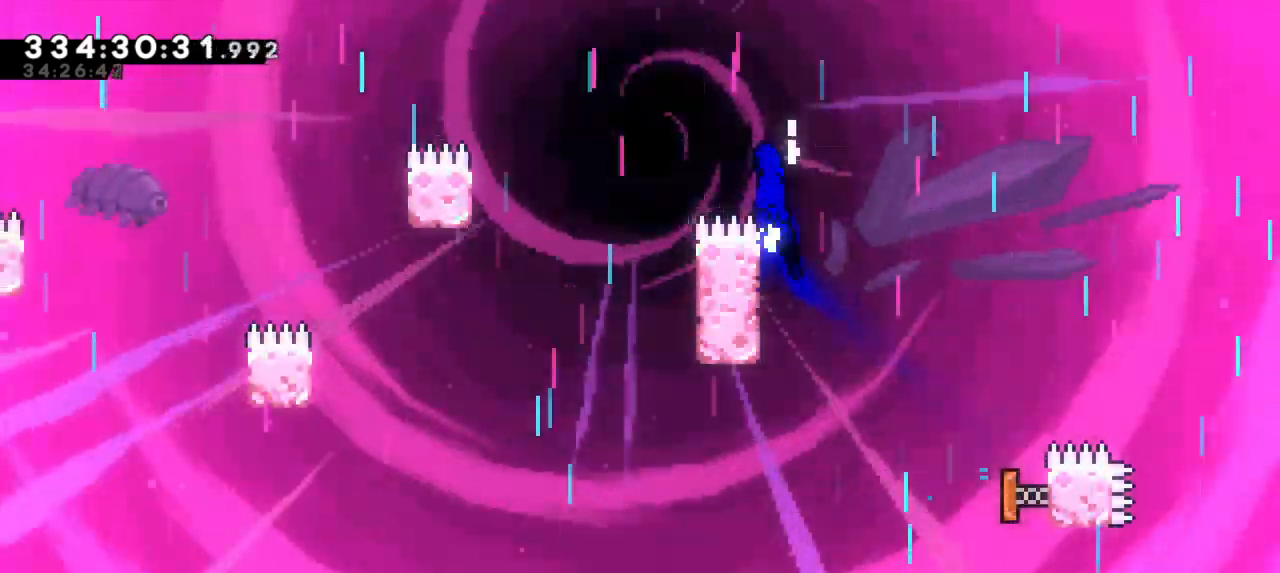
{"keys": [], "events": [[317, "up", "up"], [350, "left", "up"], [400, "jump2", "up"]]}
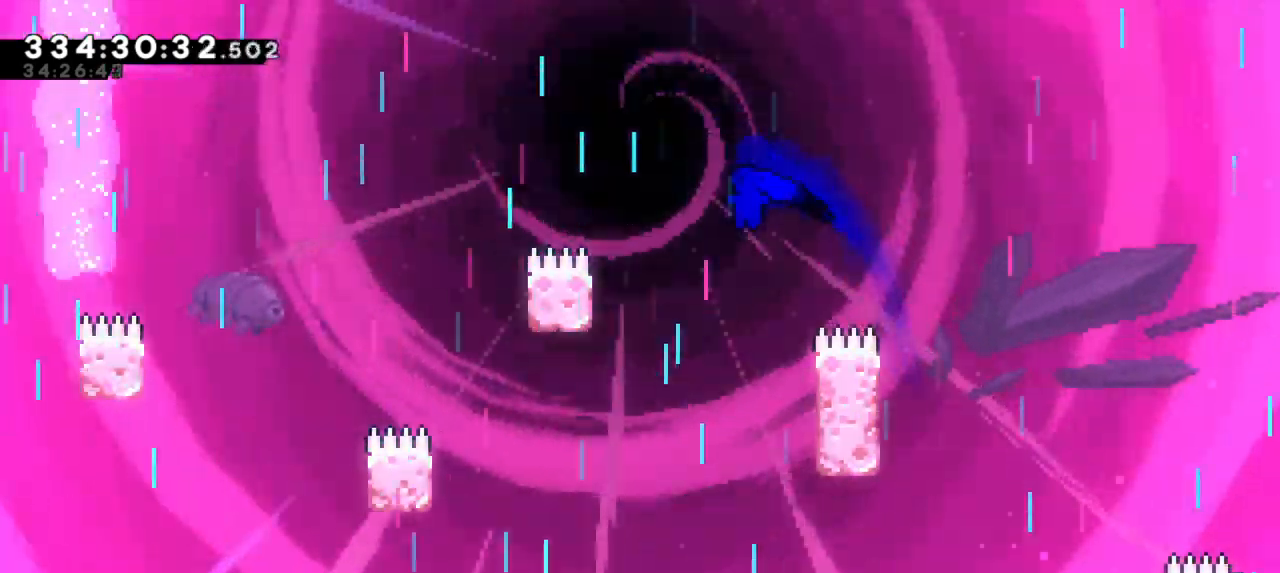
{"keys": ["right"], "events": [[184, "right", "down"]]}
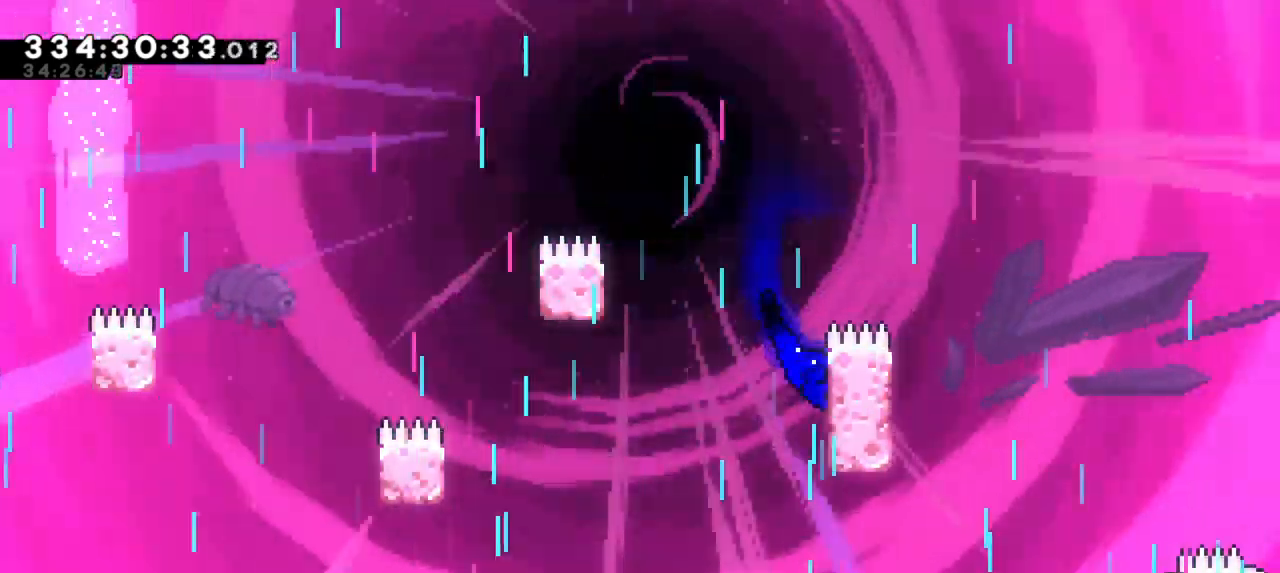
{"keys": [], "events": [[17, "right", "up"]]}
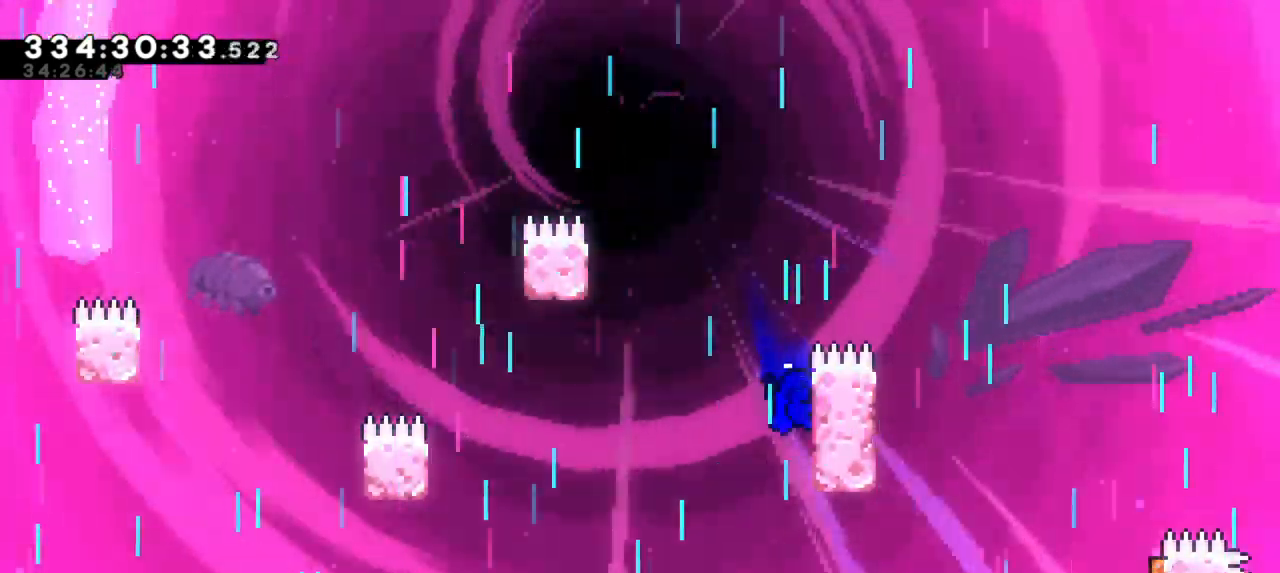
{"keys": ["left"], "events": [[500, "left", "down"]]}
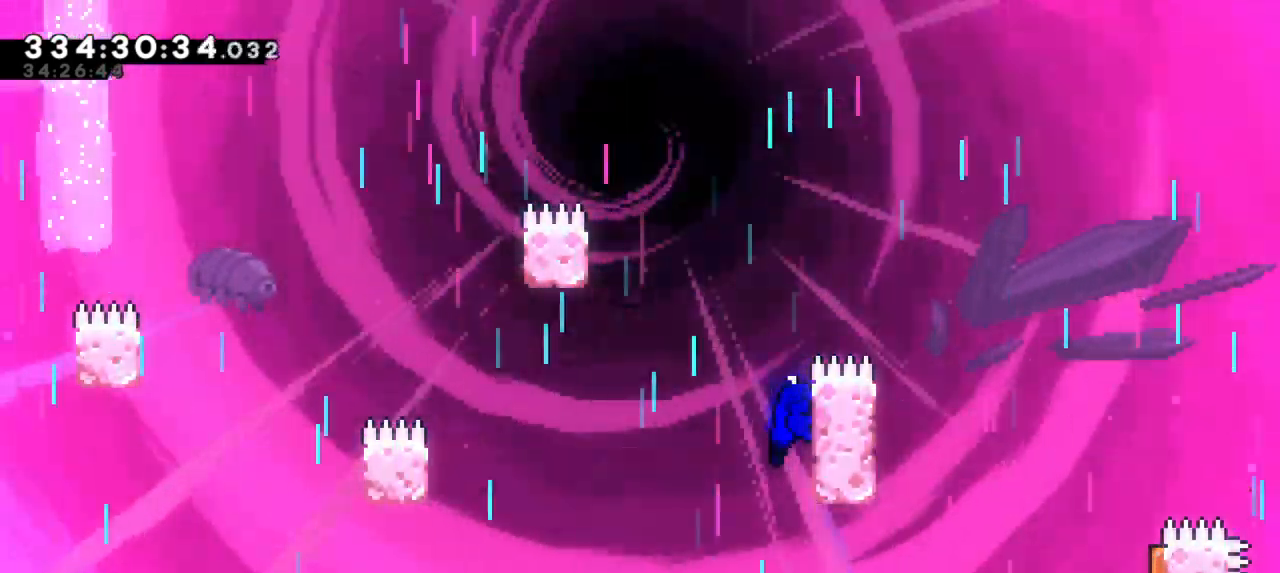
{"keys": ["left"], "events": [[17, "jump2", "down"], [500, "jump2", "up"]]}
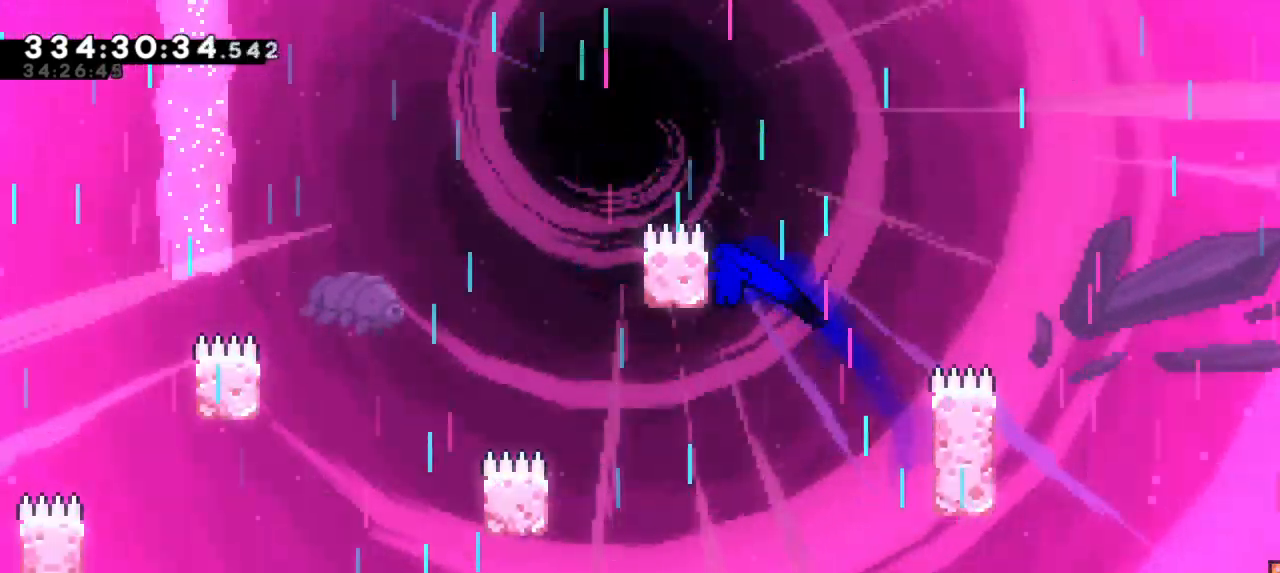
{"keys": ["jump2", "left"], "events": [[100, "jump2", "down"]]}
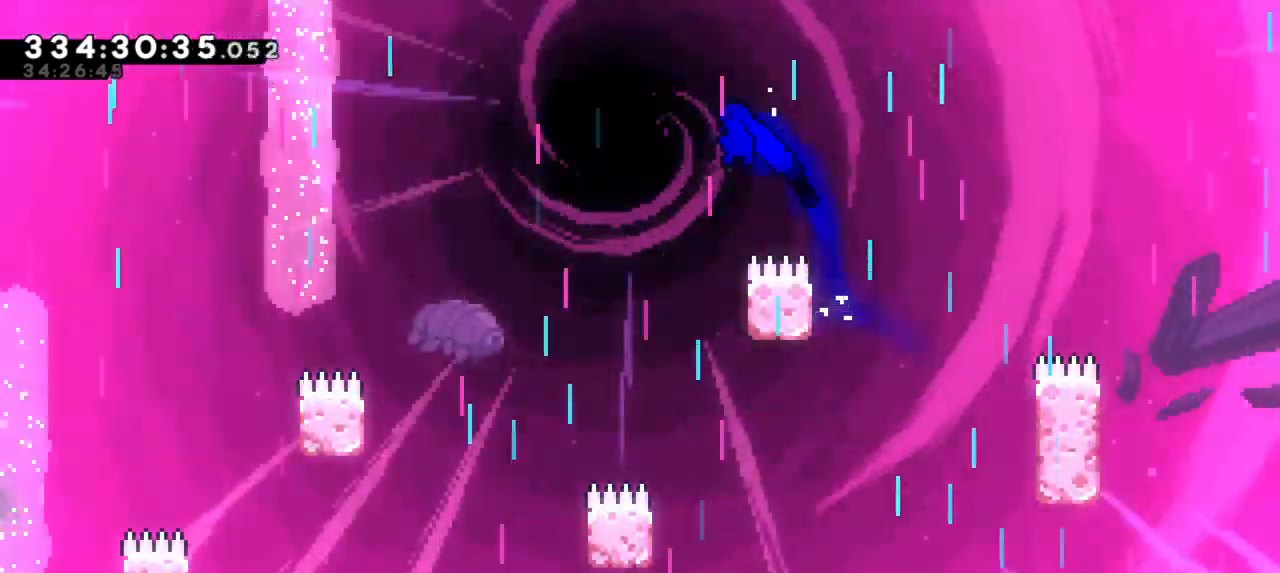
{"keys": ["jump2", "left"], "events": []}
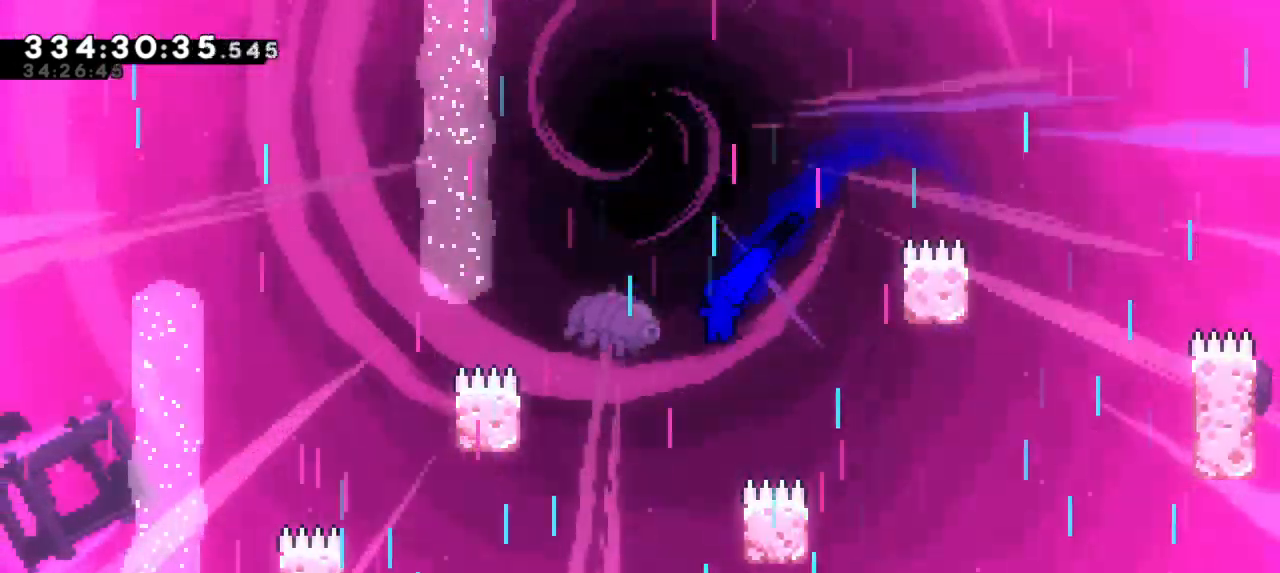
{"keys": []}
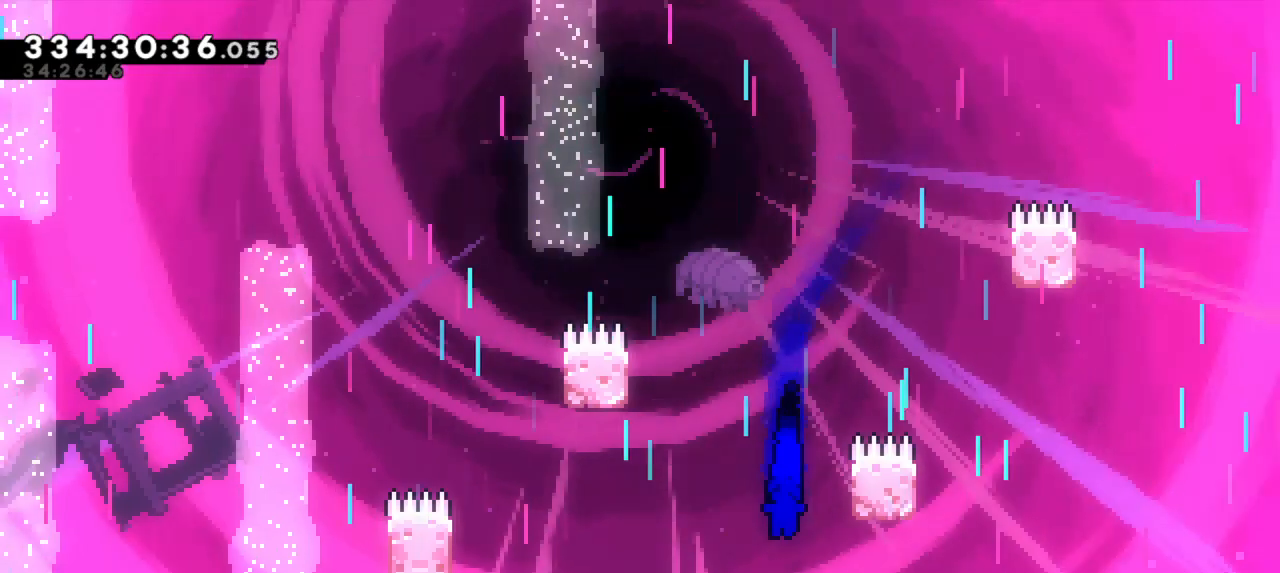
{"keys": [], "events": [[150, "dash", "down"], [150, "left", "down"], [267, "dash", "up"], [267, "left", "up"]]}
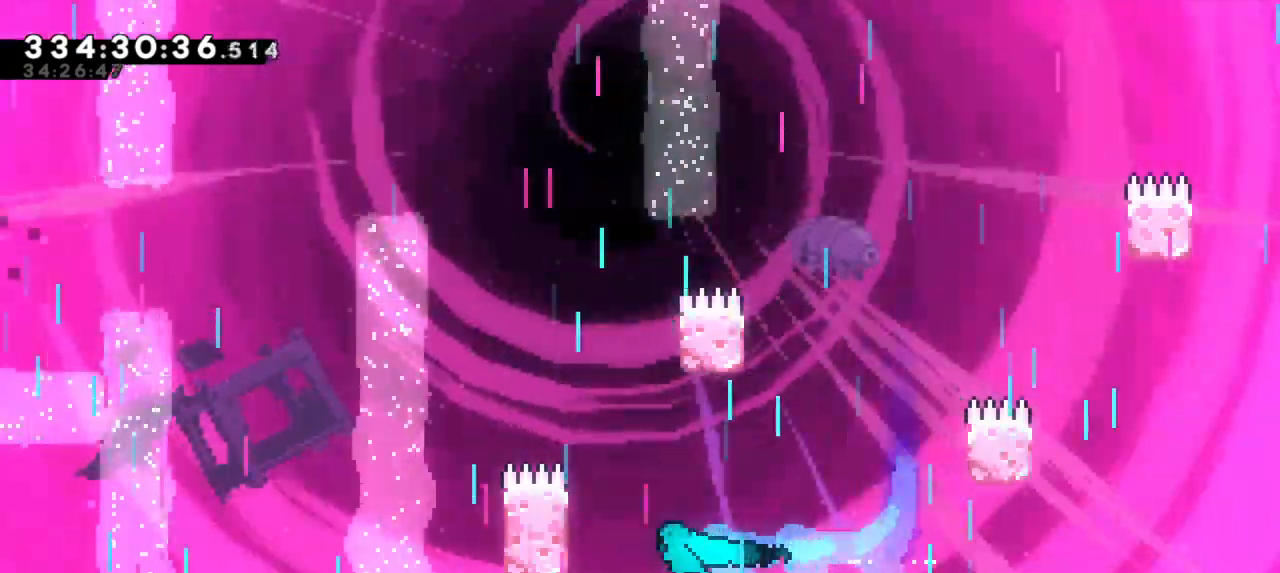
{"keys": ["jump2", "left"], "events": [[334, "jump2", "down"], [350, "left", "down"]]}
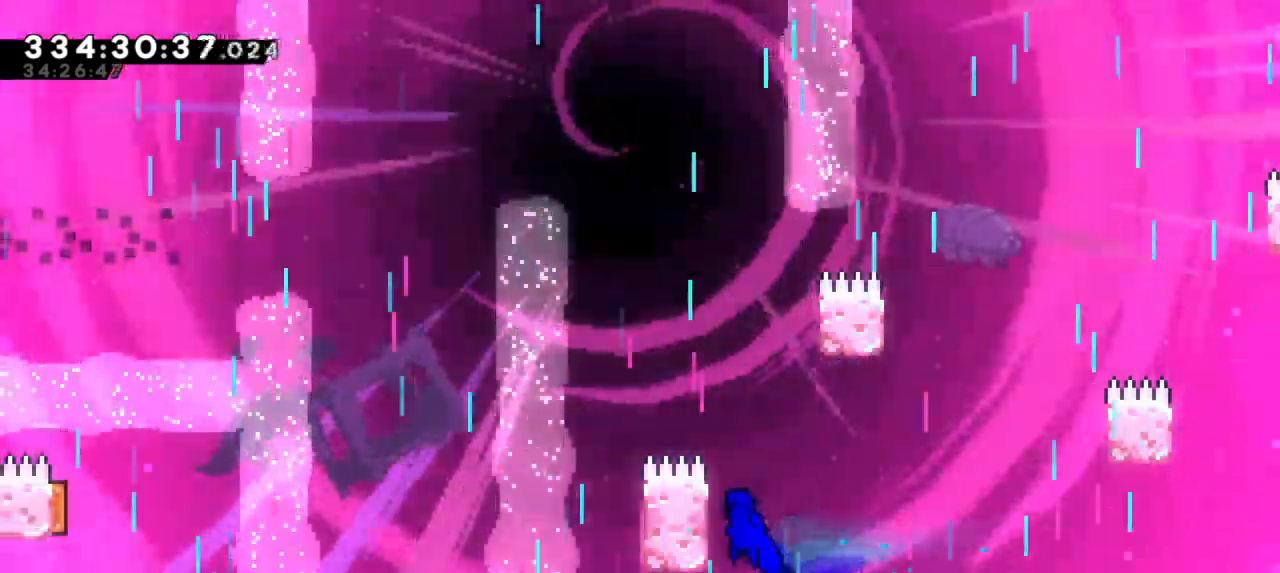
{"keys": ["jump2", "left"], "events": [[17, "jump2", "up"], [234, "jump2", "down"]]}
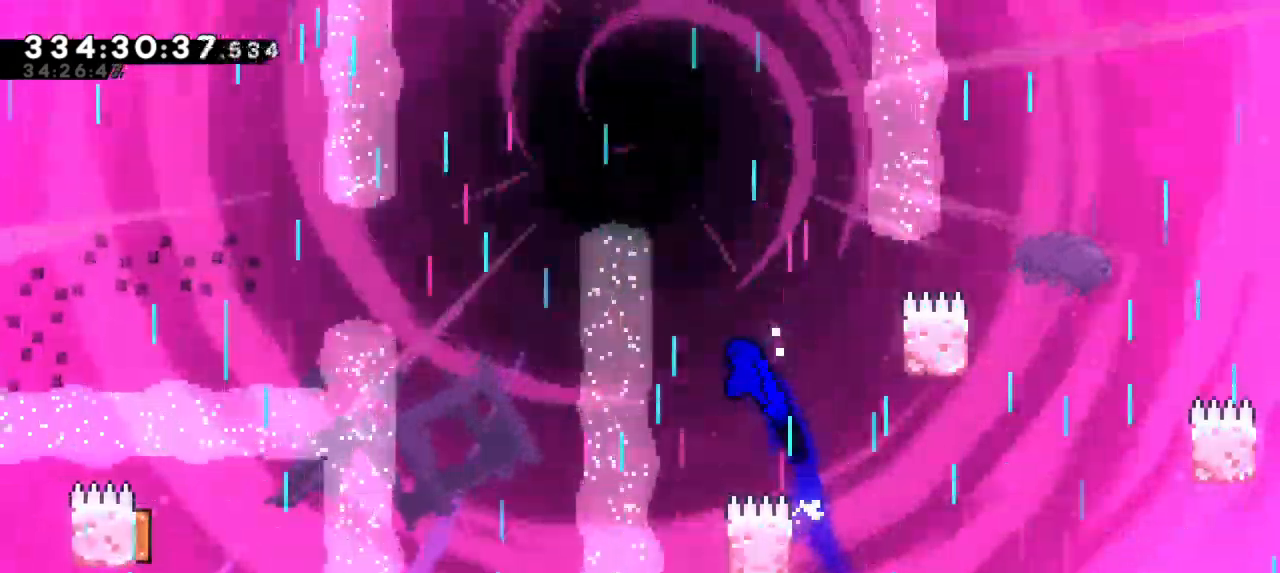
{"keys": ["right"], "events": [[184, "jump2", "up"], [184, "left", "up"], [450, "right", "down"]]}
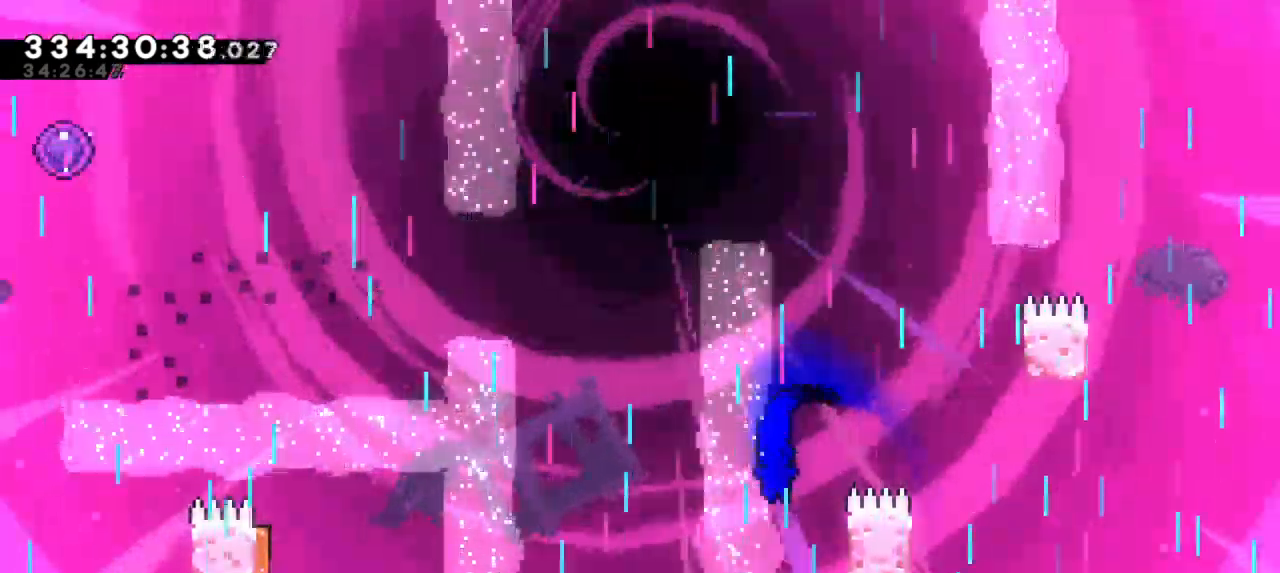
{"keys": ["up"], "events": [[200, "up", "down"], [334, "right", "up"]]}
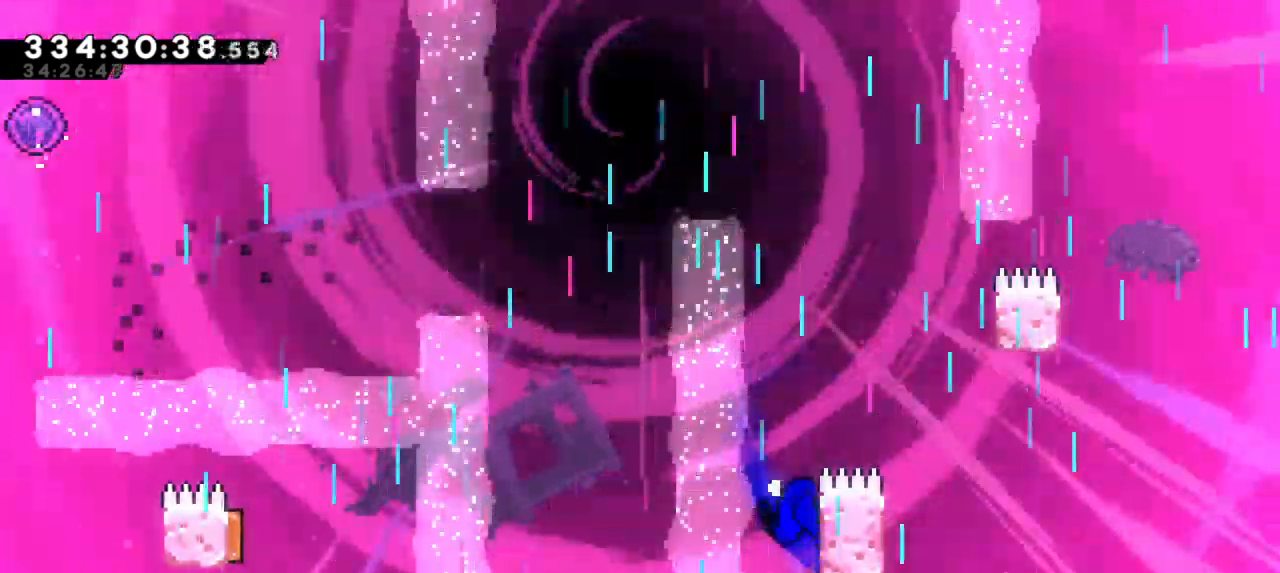
{"keys": ["jump2", "left", "up"], "events": [[34, "left", "down"], [67, "jump2", "down"]]}
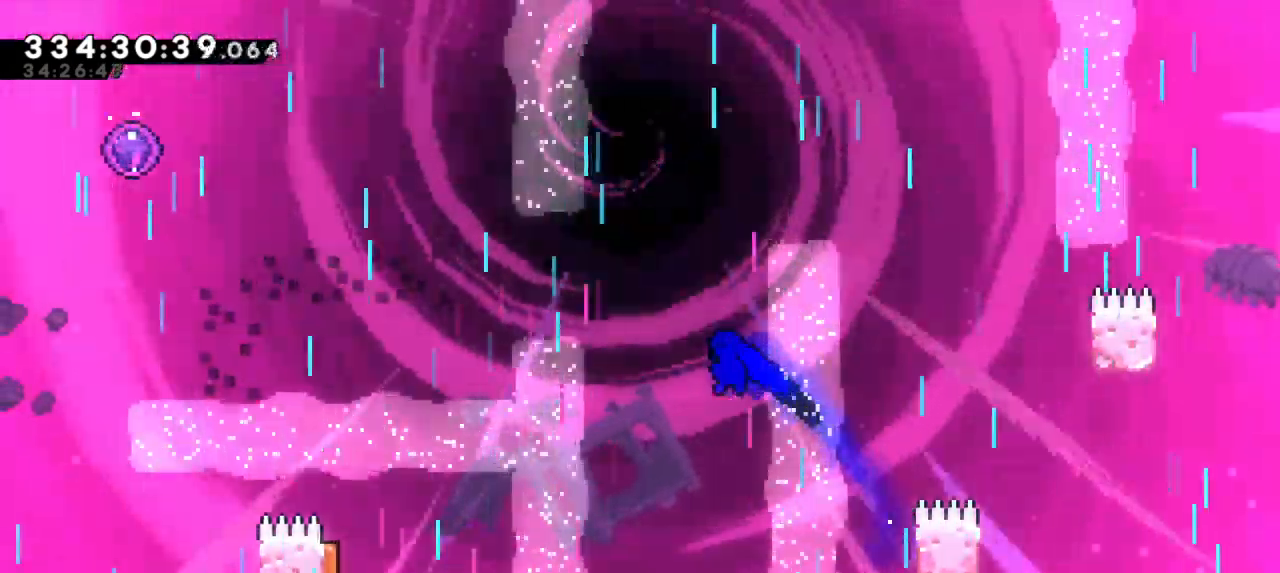
{"keys": ["left", "up"], "events": [[150, "jump2", "up"]]}
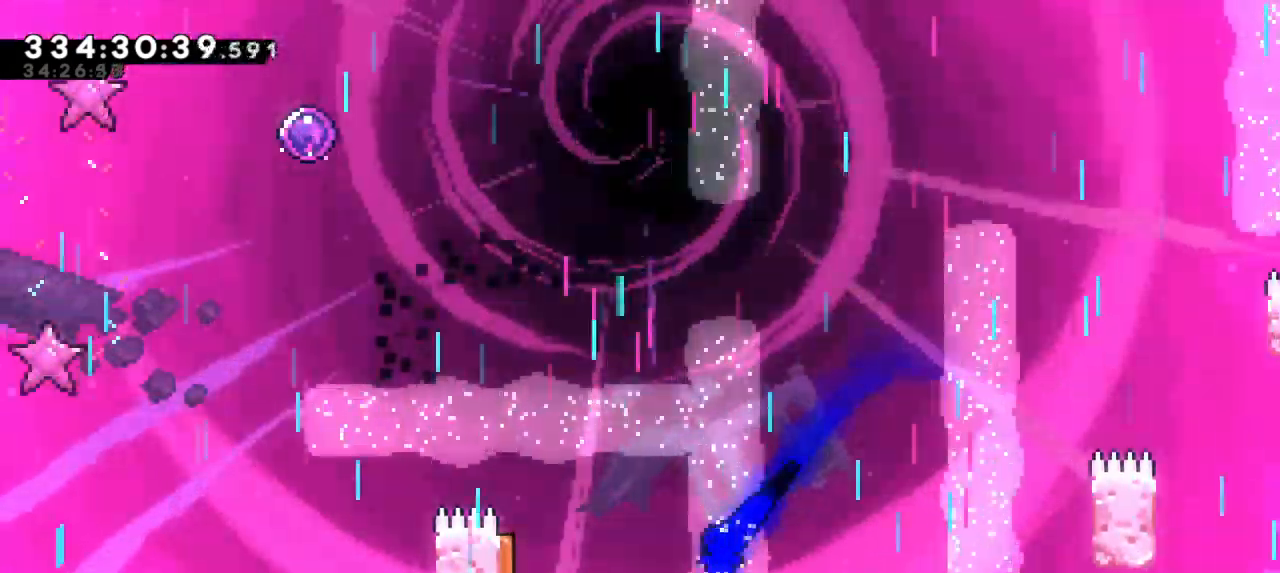
{"keys": ["dash", "left", "up"], "events": [[150, "dash", "down"], [300, "dash", "up"], [467, "dash", "down"]]}
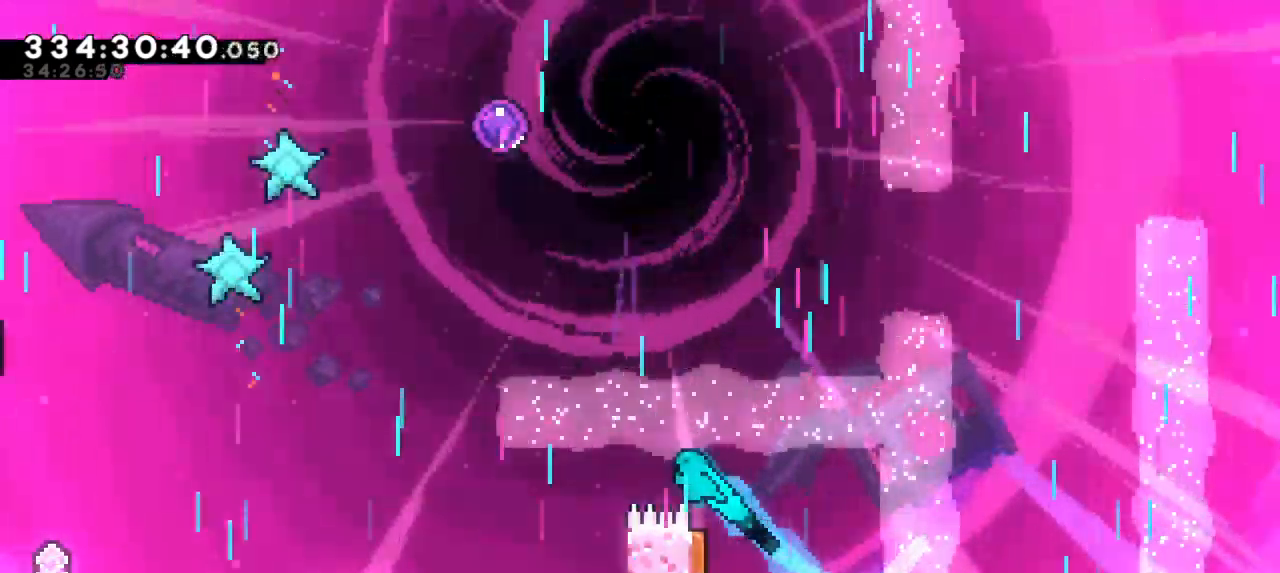
{"keys": ["right"], "events": [[167, "dash", "up"], [350, "left", "up"], [350, "up", "up"], [417, "right", "down"]]}